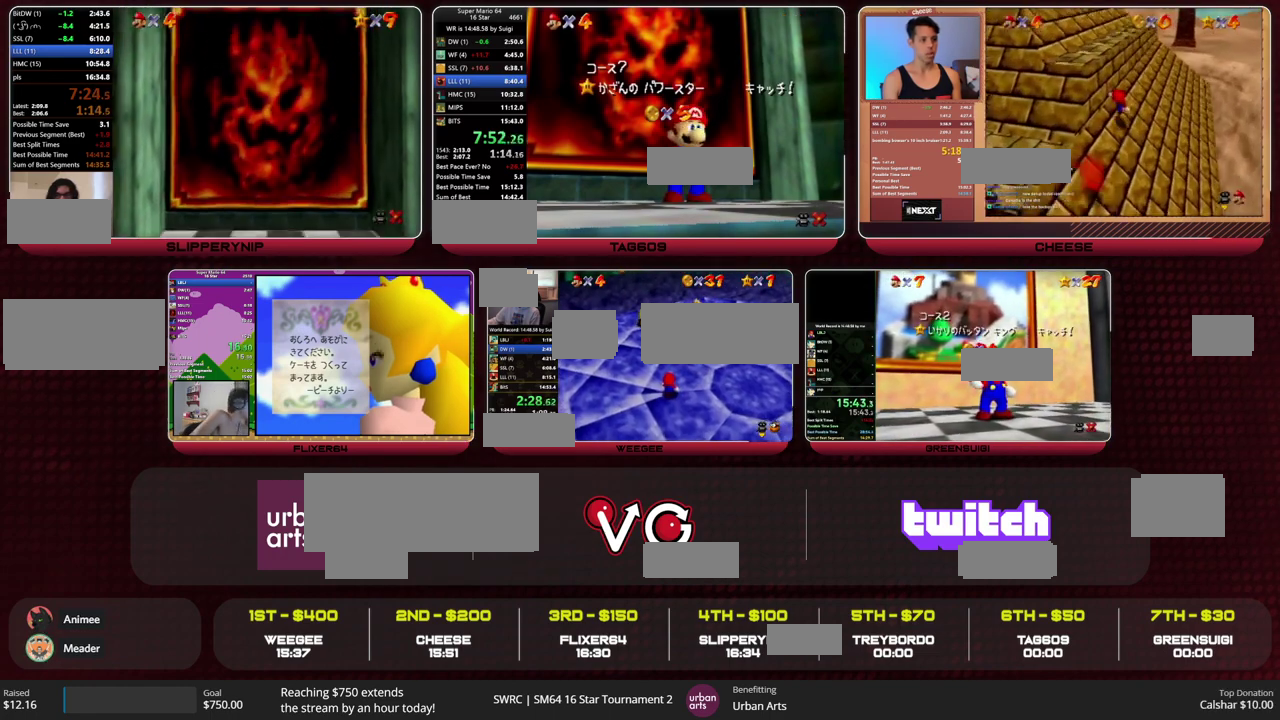
Gameplay with a controller (Nintendo layout); each line is a JSON object with the inputs held at the frame after it. "events" lists button and stick changes between this image and that frame as [ms after this image, input, new state], when the widget could be followed in between. This overlay highlights the sticks when they move; stick clicks (L3) are not distinguishable. Not read: L3 R3 START.
{"buttons": [], "left_stick": "up-left", "events": [[33, "left_stick", "down"], [300, "A", "down"], [300, "left_stick", "down-left"], [367, "left_stick", "up-left"], [400, "A", "up"]]}
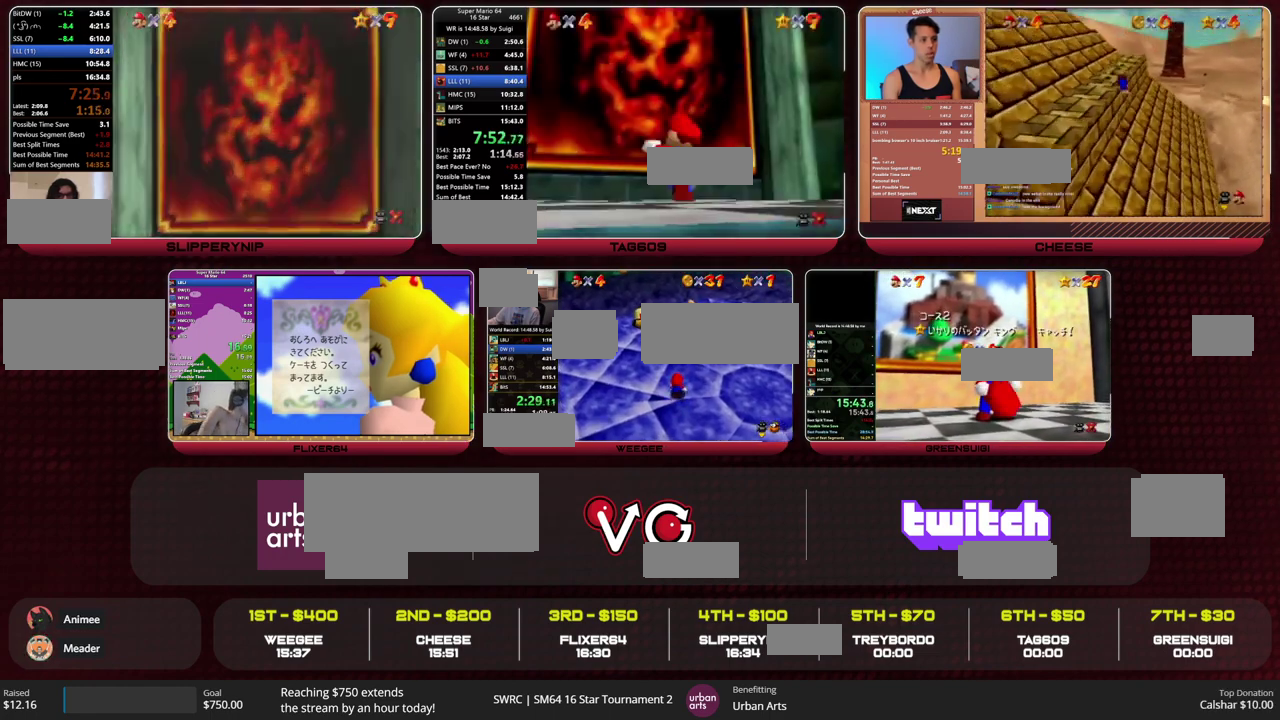
{"buttons": [], "left_stick": "up", "events": [[67, "left_stick", "up"], [100, "Z", "down"], [133, "B", "down"], [333, "B", "up"], [400, "Z", "up"]]}
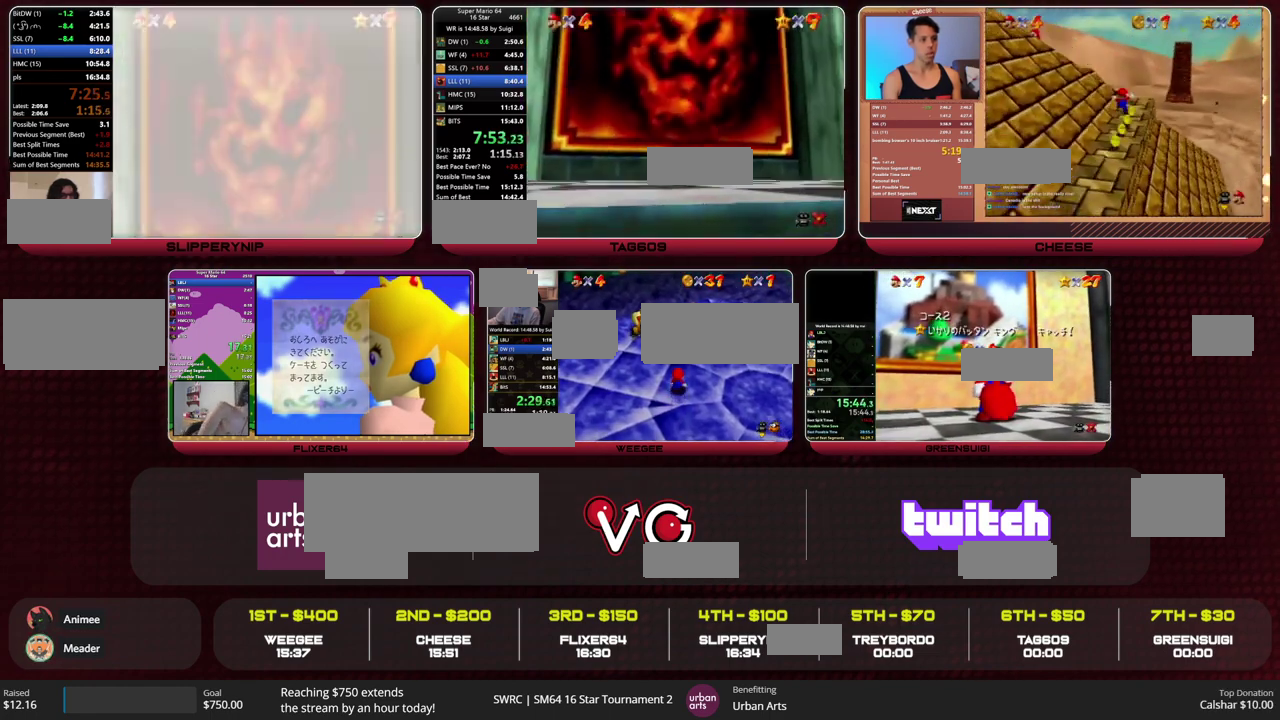
{"buttons": [], "left_stick": "center", "events": [[33, "left_stick", "center"]]}
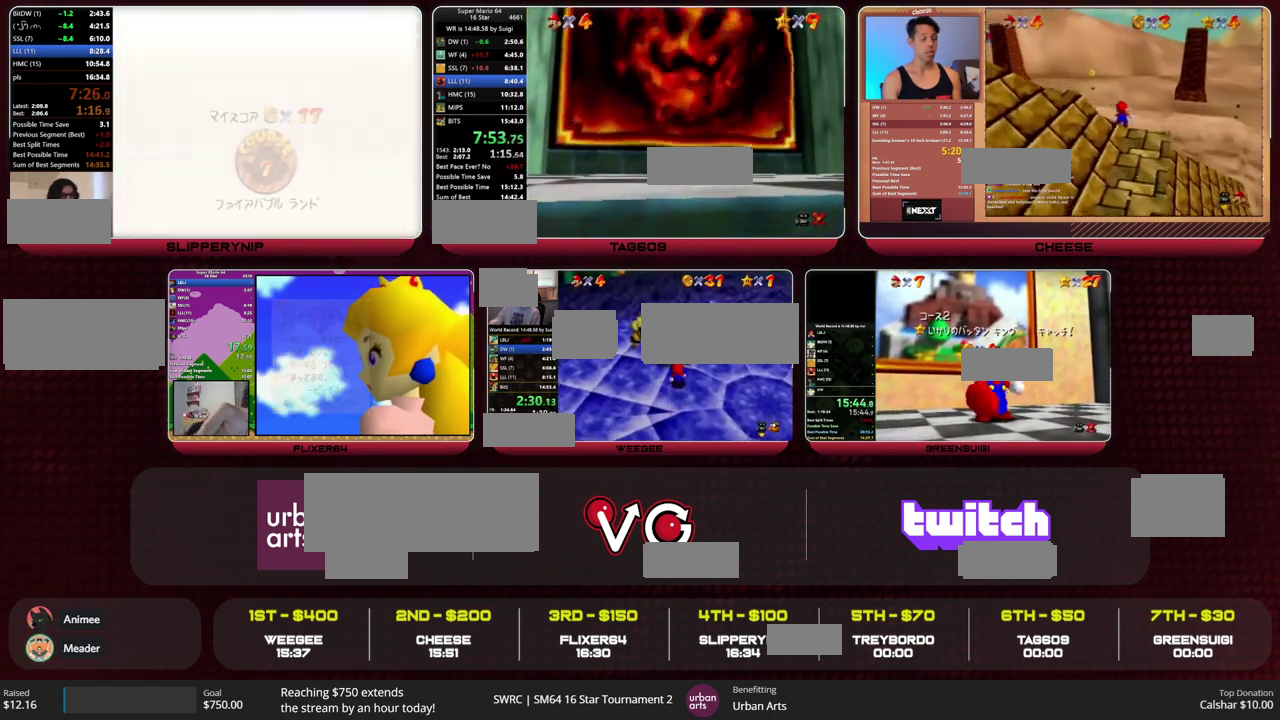
{"buttons": [], "left_stick": "center", "events": []}
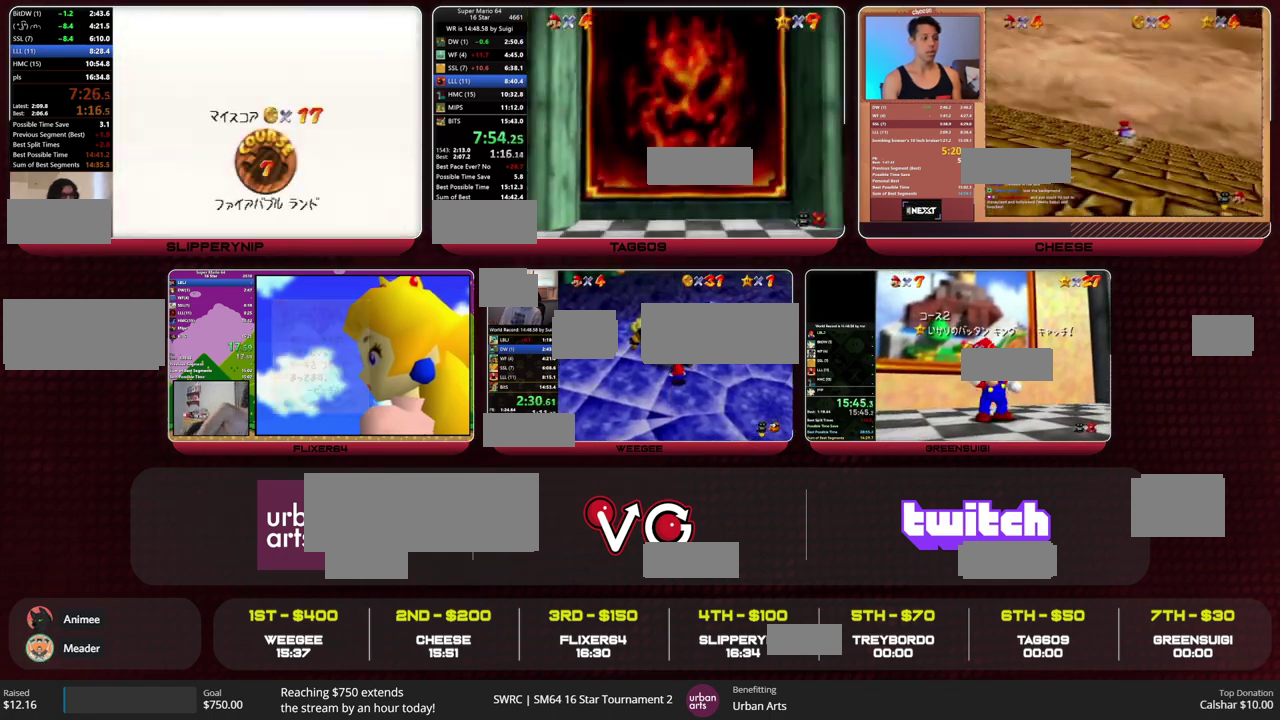
{"buttons": [], "left_stick": "center", "events": []}
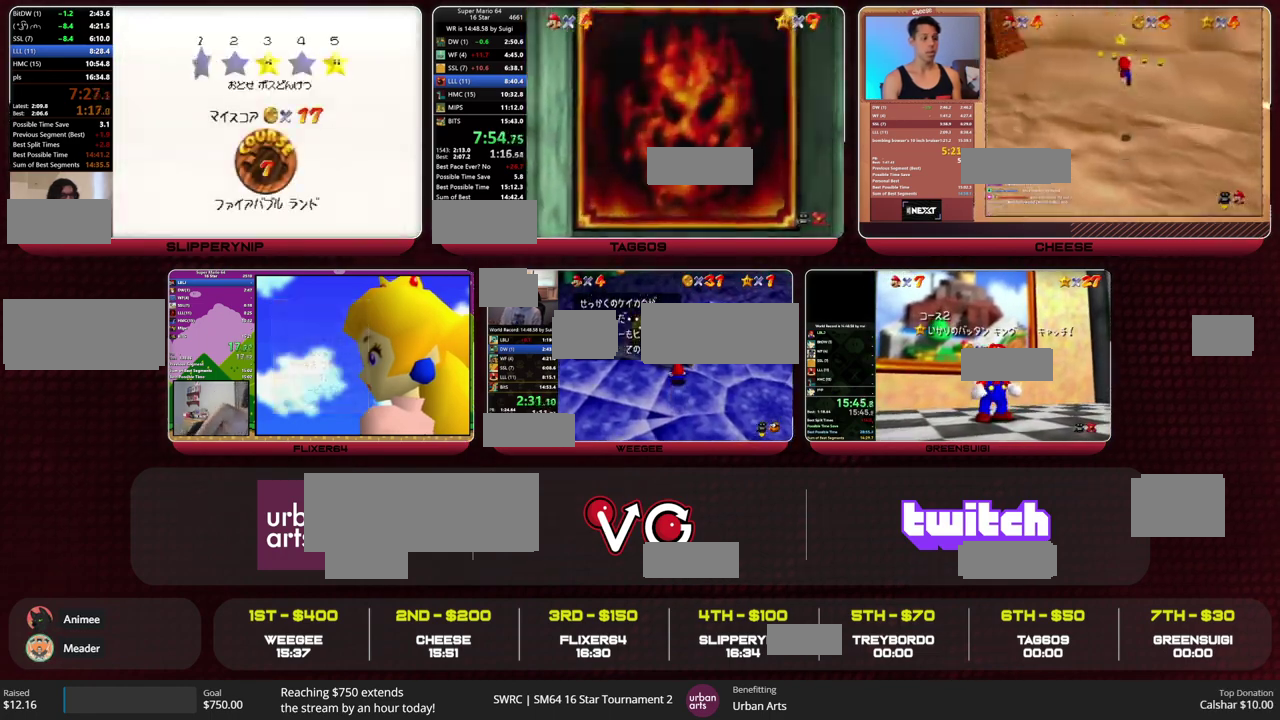
{"buttons": ["A"], "left_stick": "center", "events": [[300, "A", "down"], [400, "A", "up"], [467, "A", "down"]]}